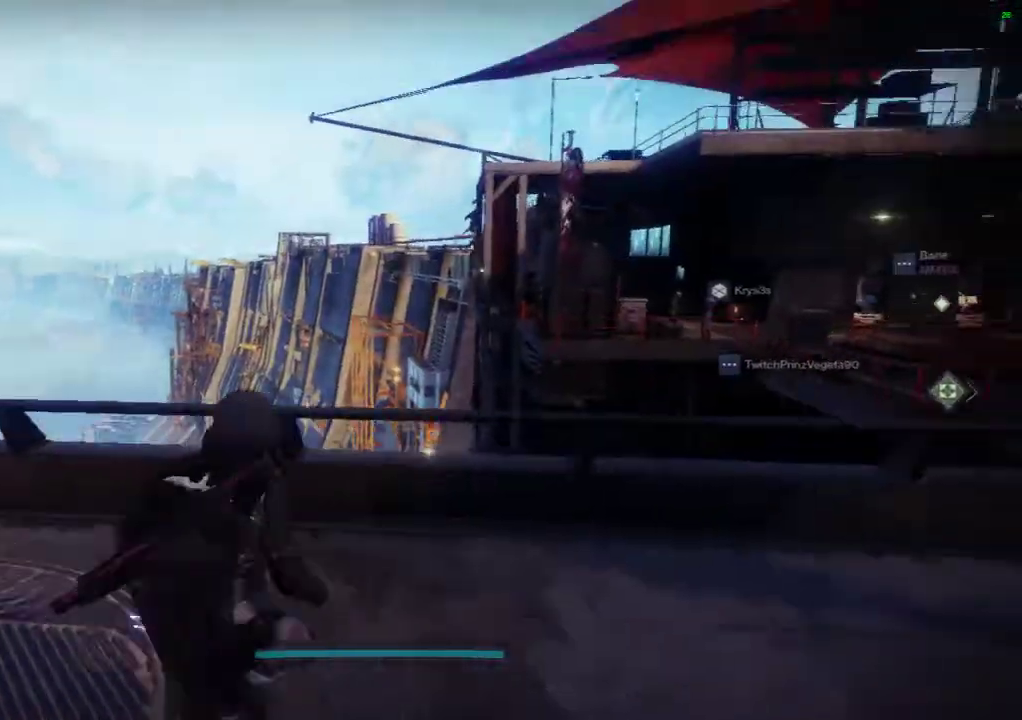
Gameplay with a controller (Xbox layout); each line is a JSON object with the inputs held at the frame after it (dt_ms = milliseconds from this image to that frame). "events" lists button and stick changes between this image and that frame as [ms after this image, input, new state], when the widget could be followed in between. Not read: DPAD_DOWN DPAD_LEFT DPAD_RIGHT DPAD_UP L3 R3 TOUCHPAD left_stick other_buttons right_stick.
{"dt_ms": 1000, "buttons": ["SELECT"]}
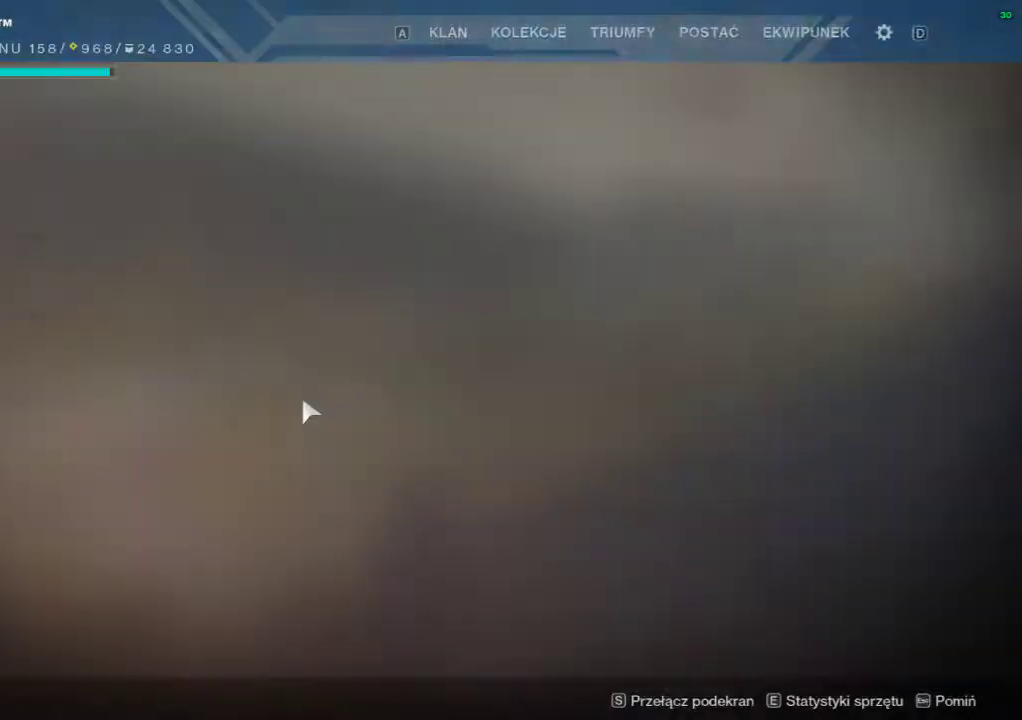
{"dt_ms": 500, "buttons": [], "events": [[200, "SELECT", "up"]]}
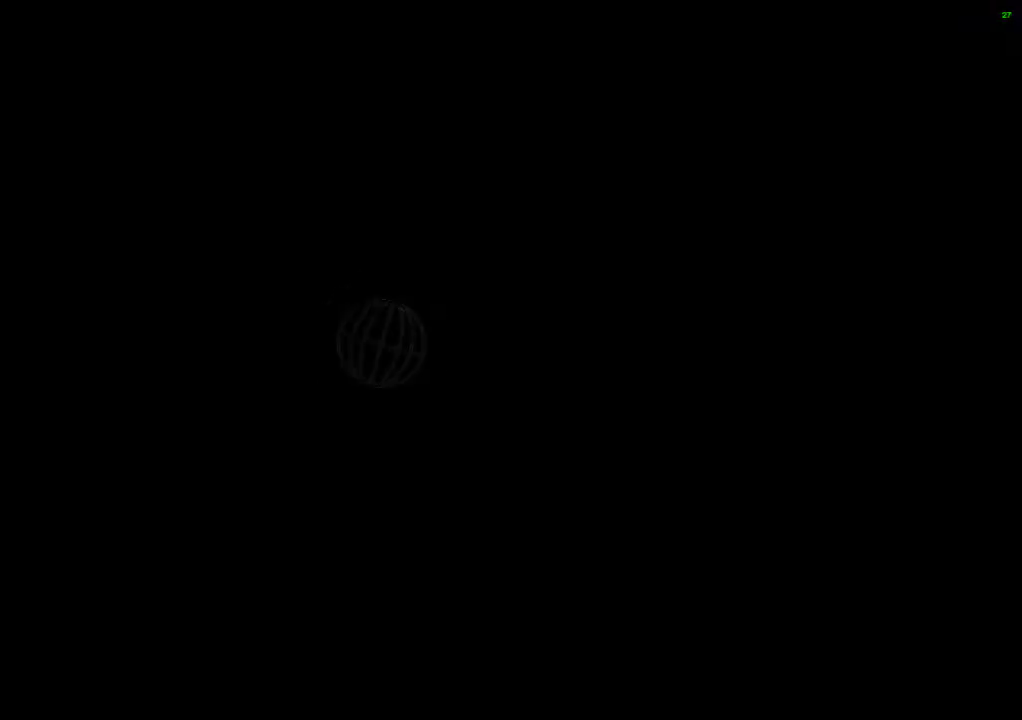
{"dt_ms": 500, "buttons": [], "events": []}
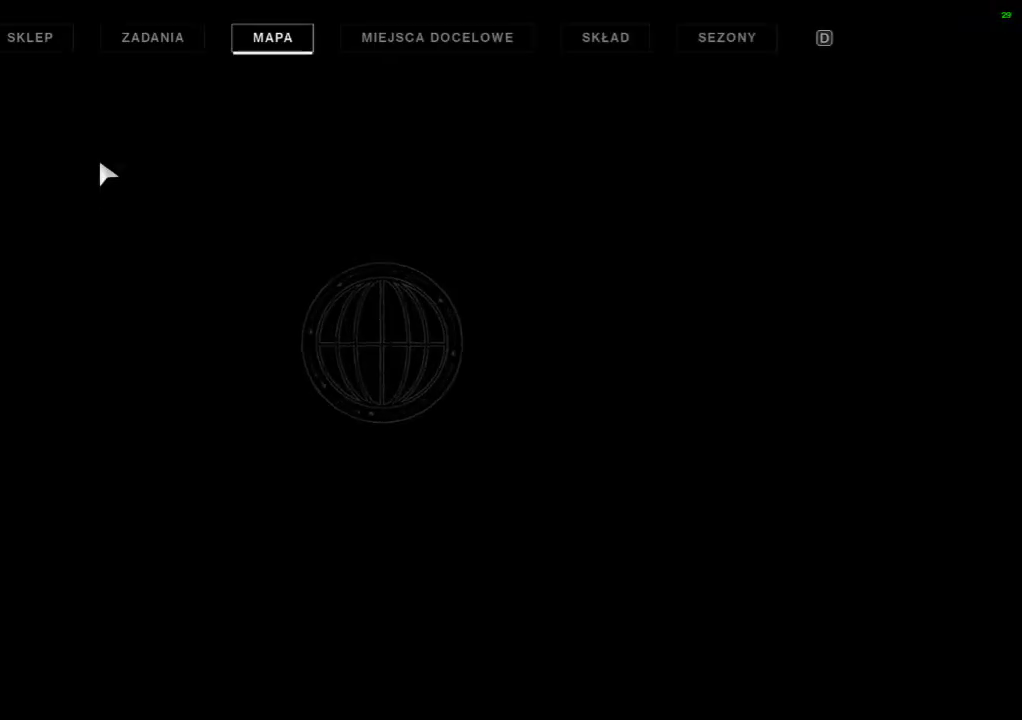
{"dt_ms": 500, "buttons": [], "events": []}
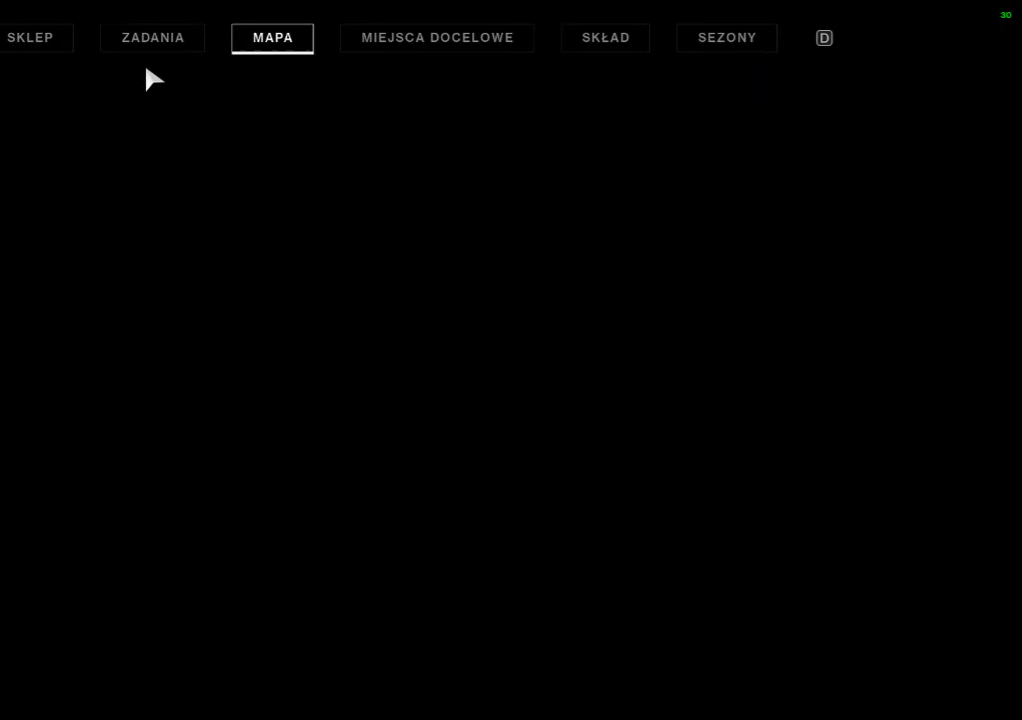
{"dt_ms": 500, "buttons": [], "events": []}
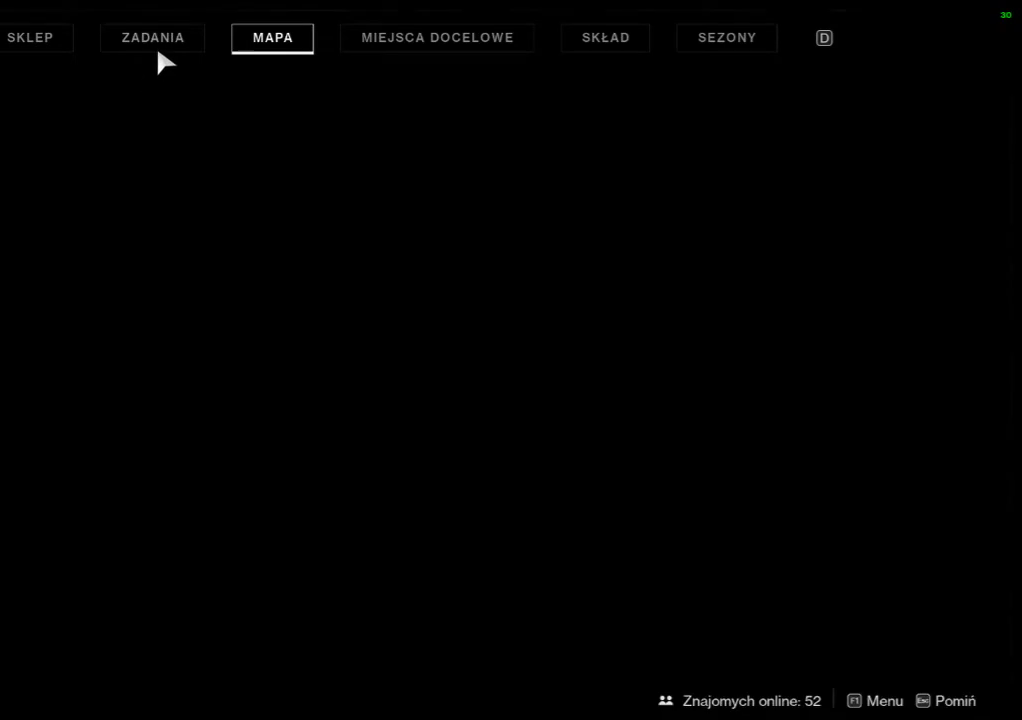
{"dt_ms": 500, "buttons": [], "events": []}
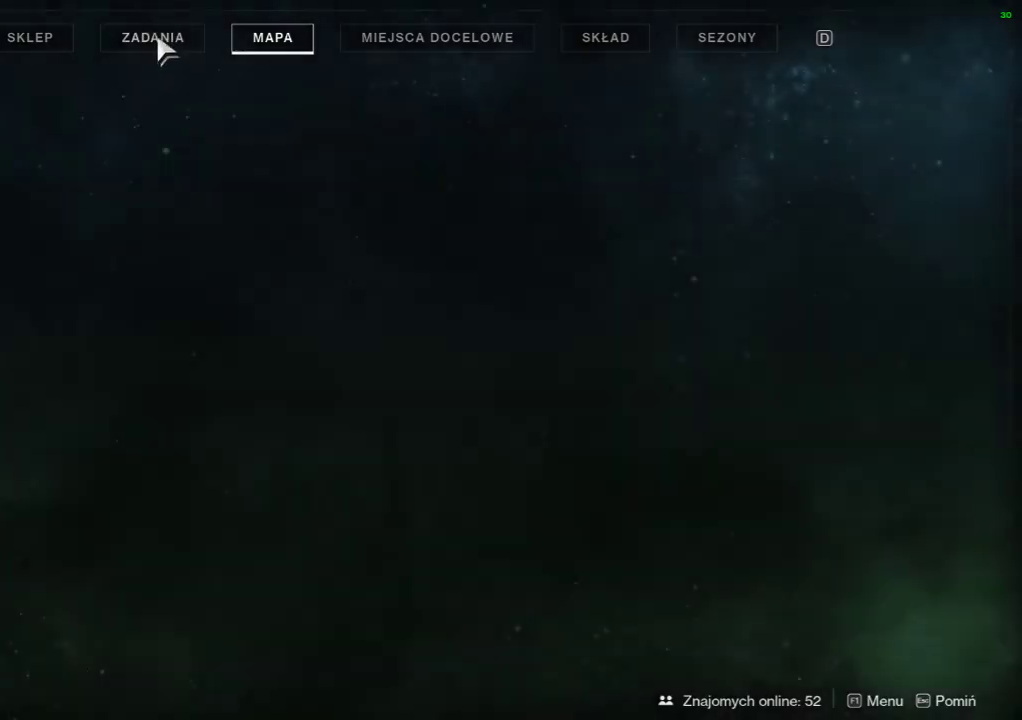
{"dt_ms": 500, "buttons": [], "events": []}
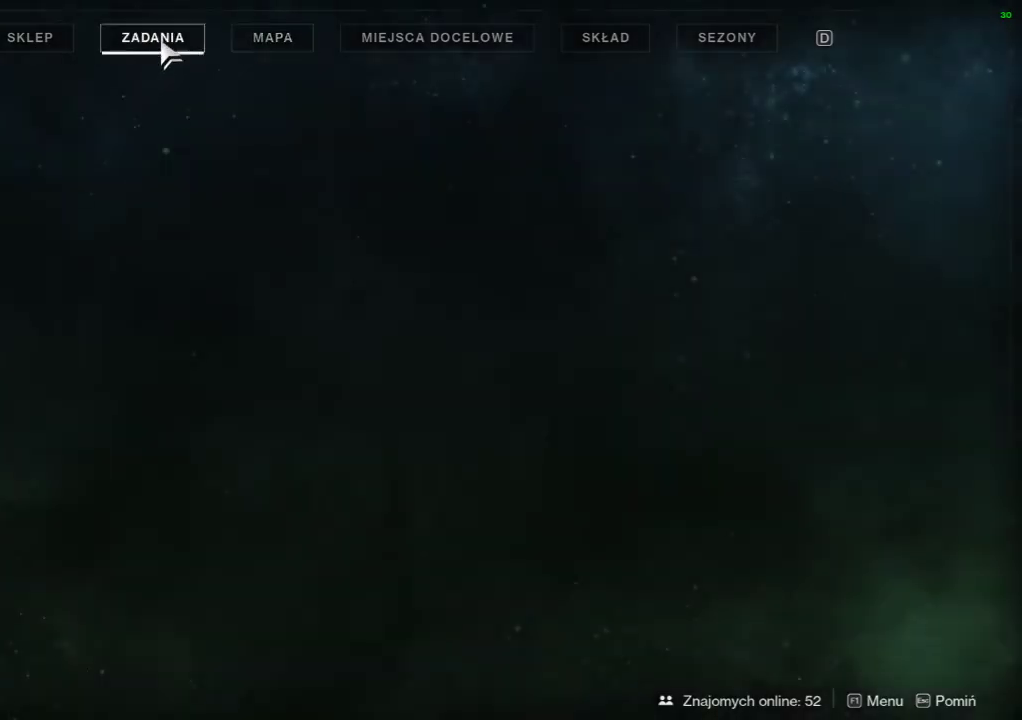
{"dt_ms": 500, "buttons": [], "events": []}
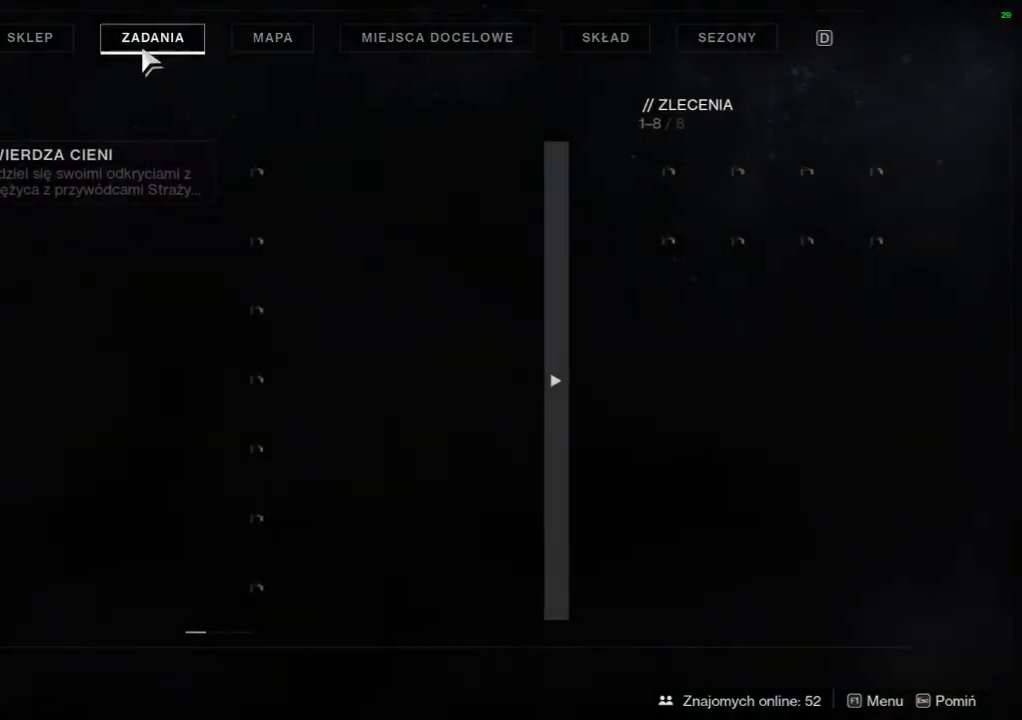
{"dt_ms": 500, "buttons": [], "events": []}
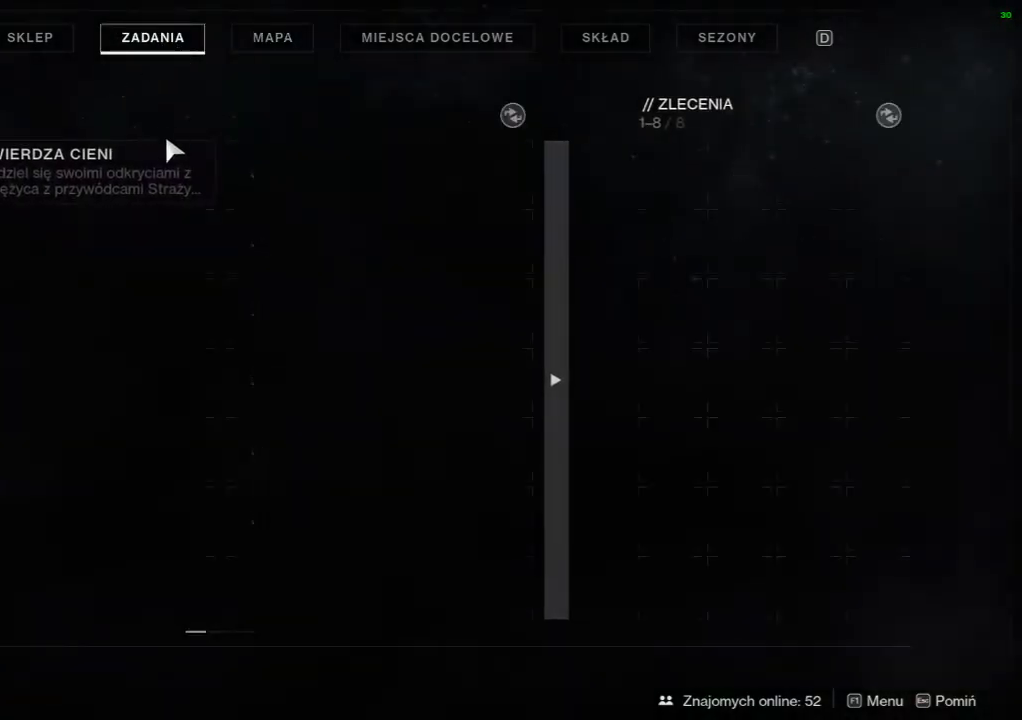
{"dt_ms": 500, "buttons": ["R2"], "events": [[67, "R2", "down"]]}
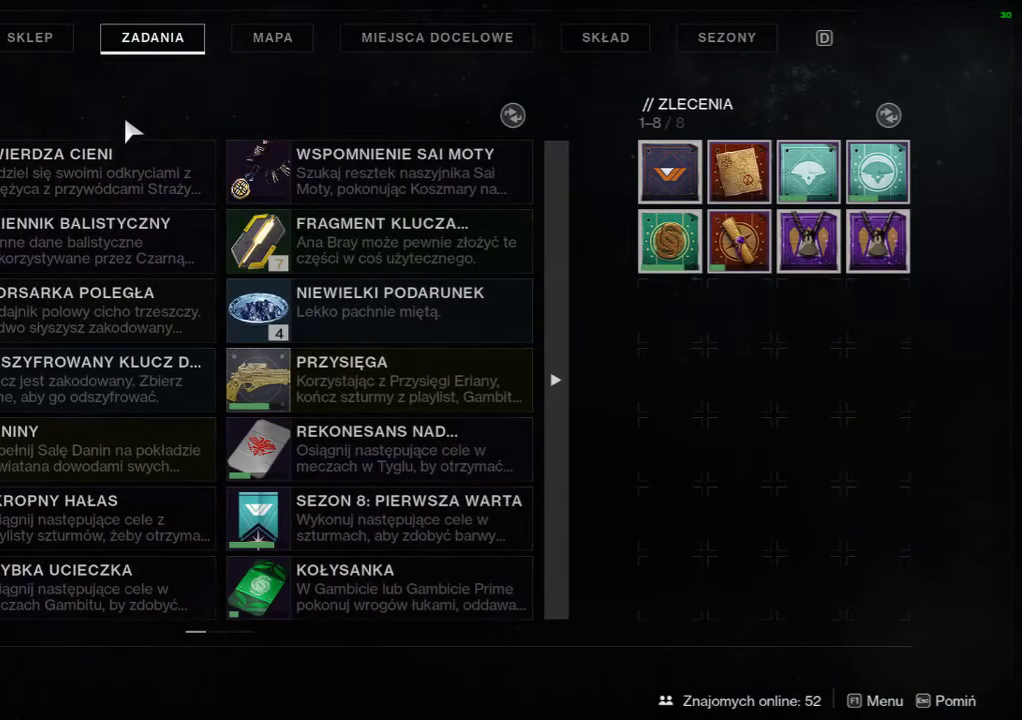
{"dt_ms": 500, "buttons": ["R2"], "events": []}
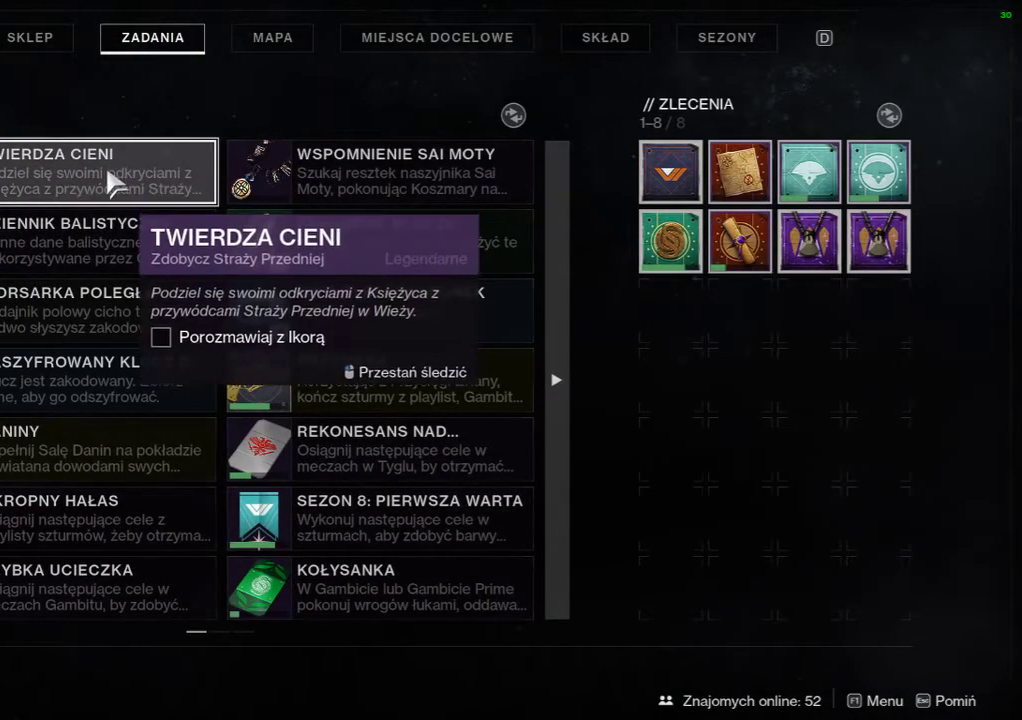
{"dt_ms": 500, "buttons": ["R2"], "events": []}
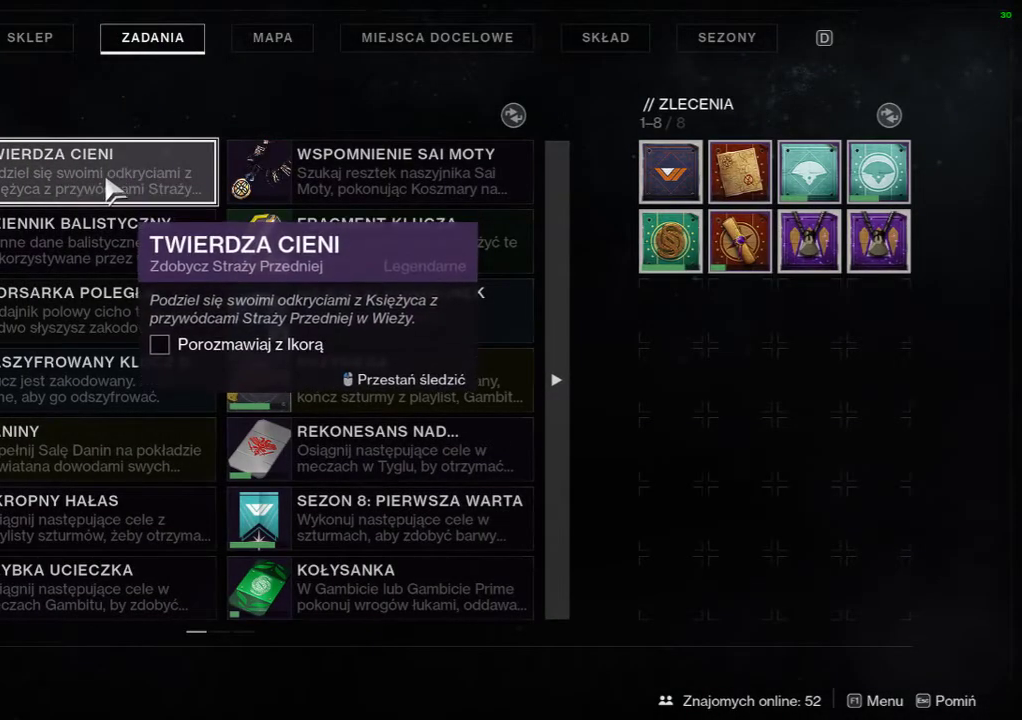
{"dt_ms": 500, "buttons": ["R2"], "events": []}
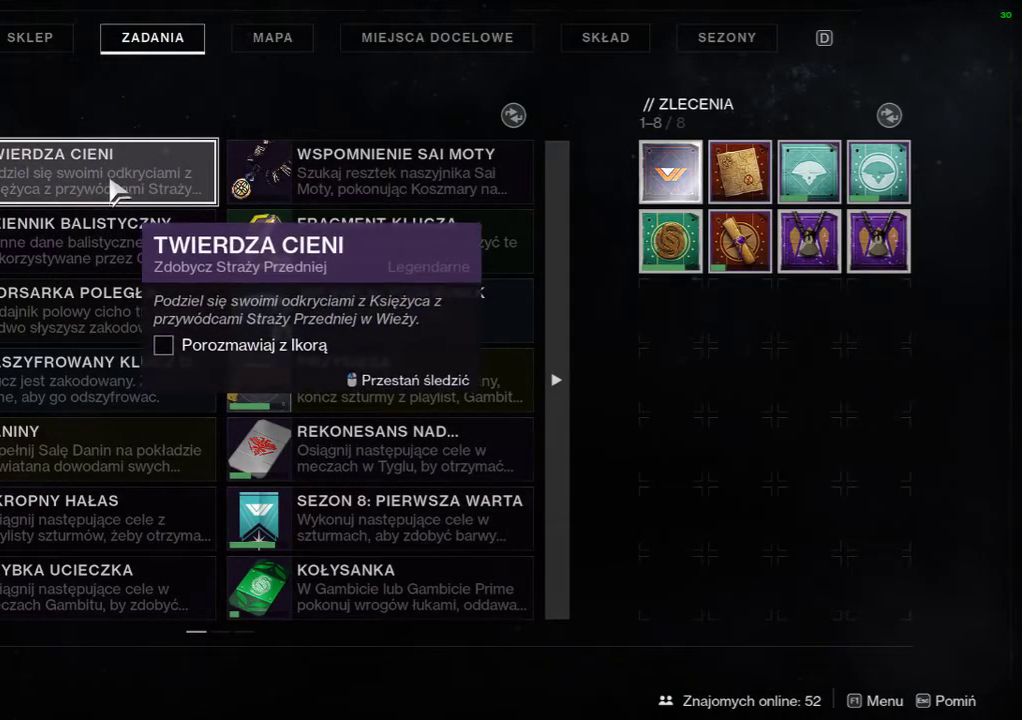
{"dt_ms": 500, "buttons": ["R2"], "events": []}
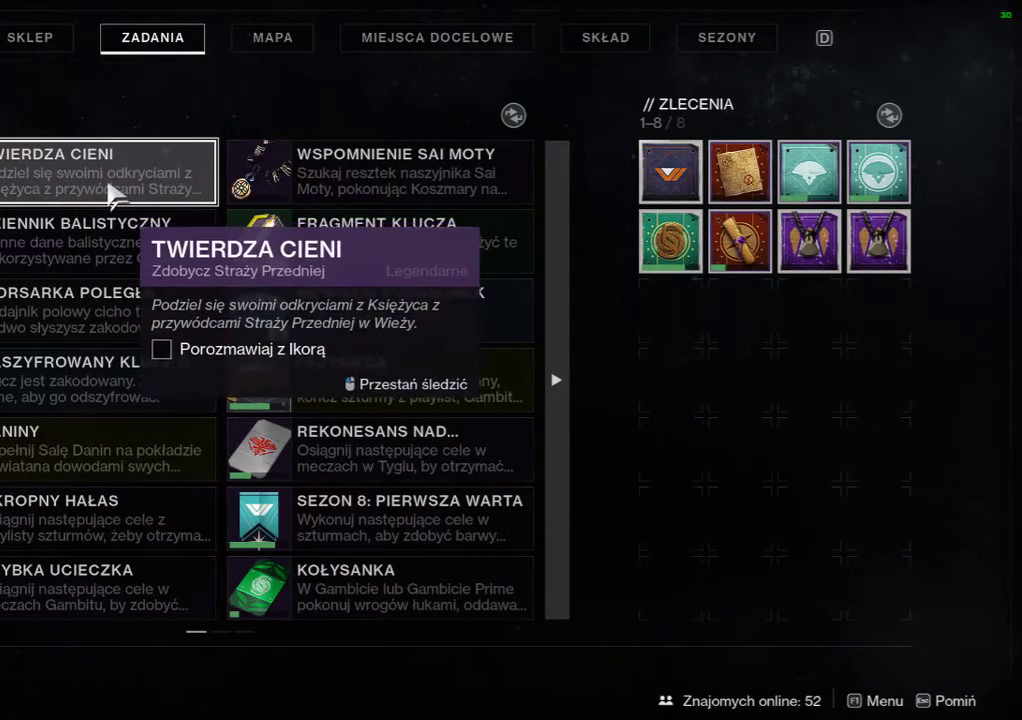
{"dt_ms": 500, "buttons": ["R2"], "events": []}
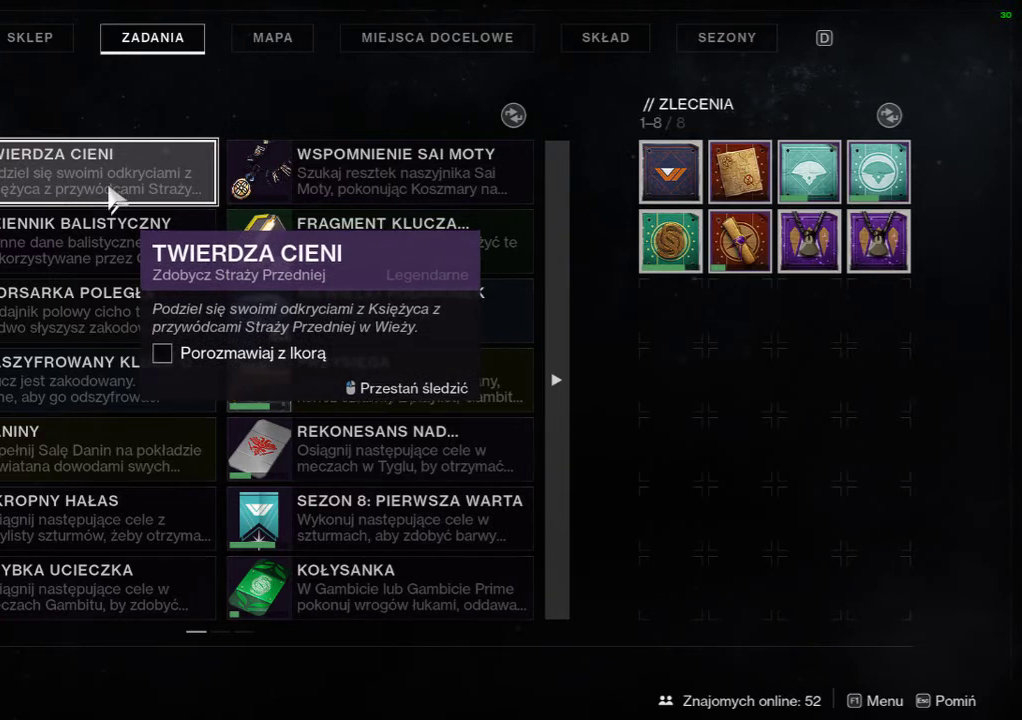
{"dt_ms": 500, "buttons": ["R2"], "events": []}
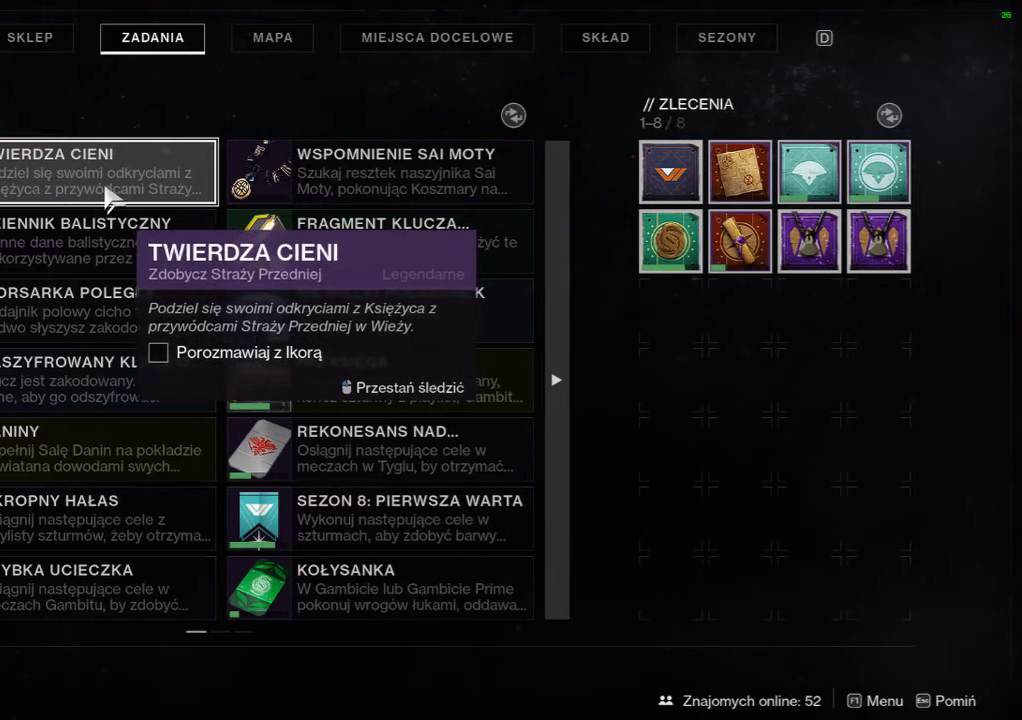
{"dt_ms": 500, "buttons": ["R2"], "events": []}
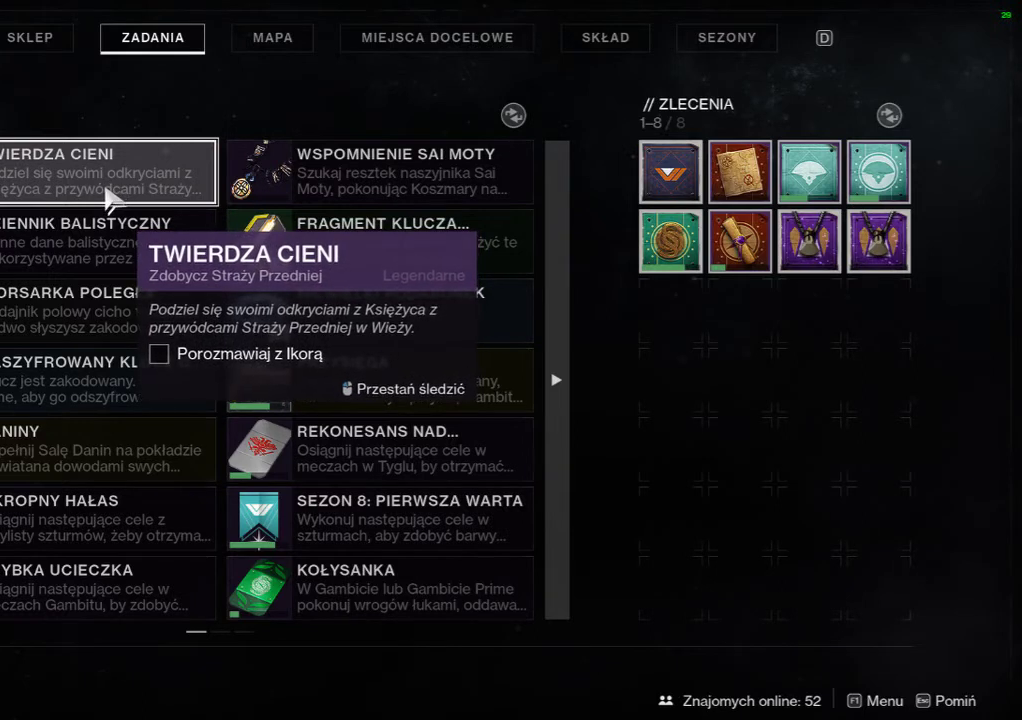
{"dt_ms": 500, "buttons": ["R2"], "events": []}
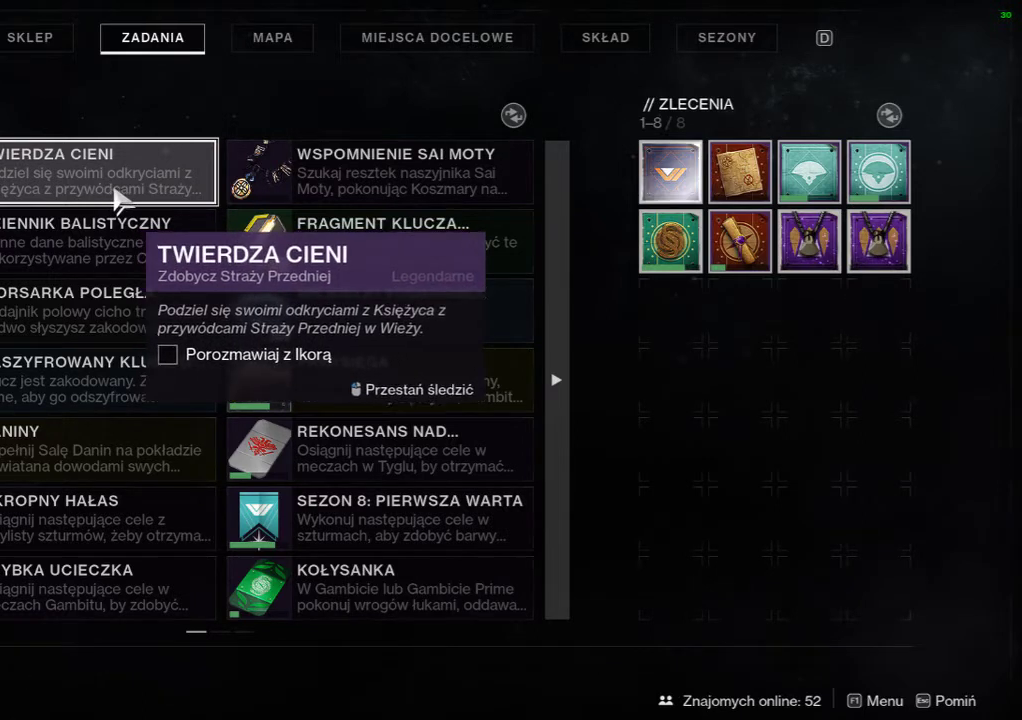
{"dt_ms": 500, "buttons": ["R2"], "events": []}
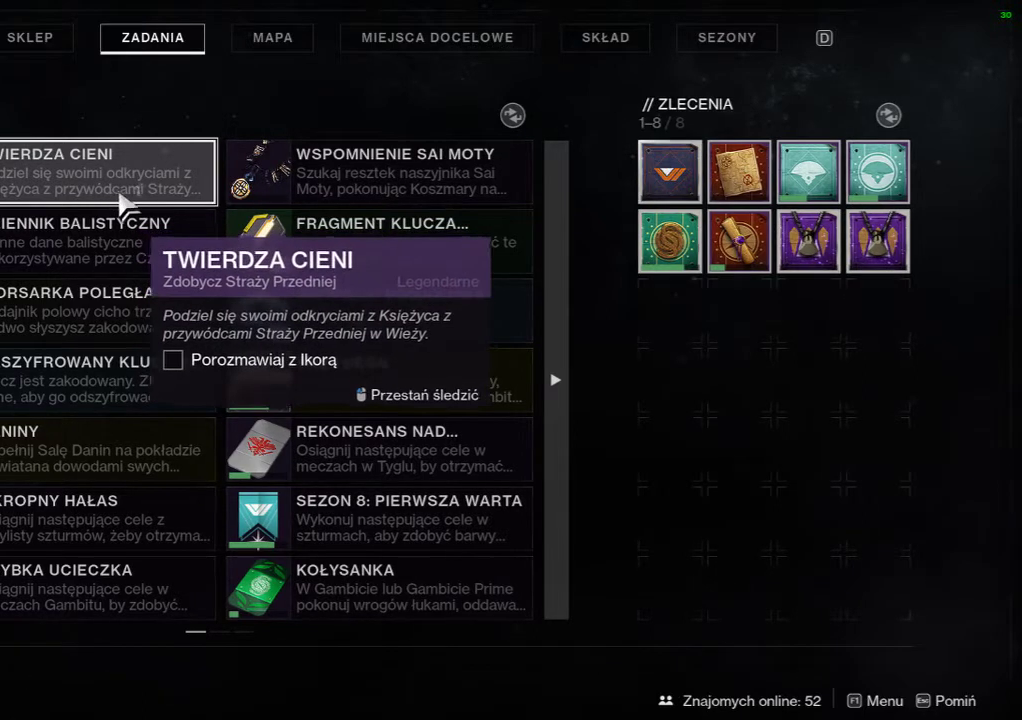
{"dt_ms": 500, "buttons": ["R2"], "events": []}
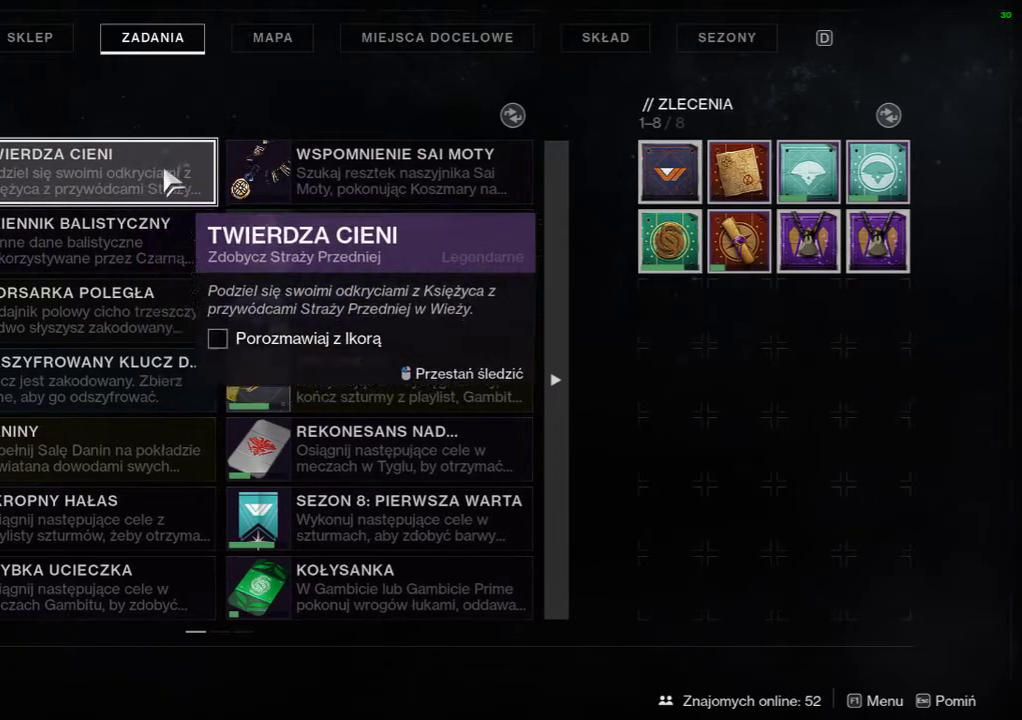
{"dt_ms": 500, "buttons": [], "events": [[333, "R2", "up"]]}
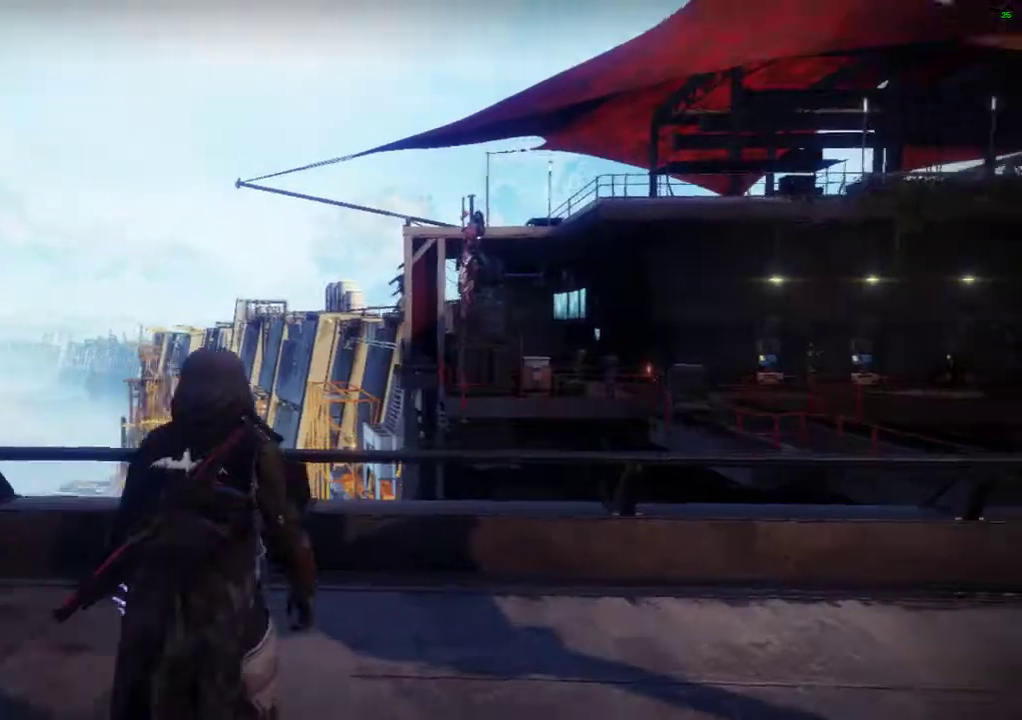
{"dt_ms": 500, "buttons": [], "events": []}
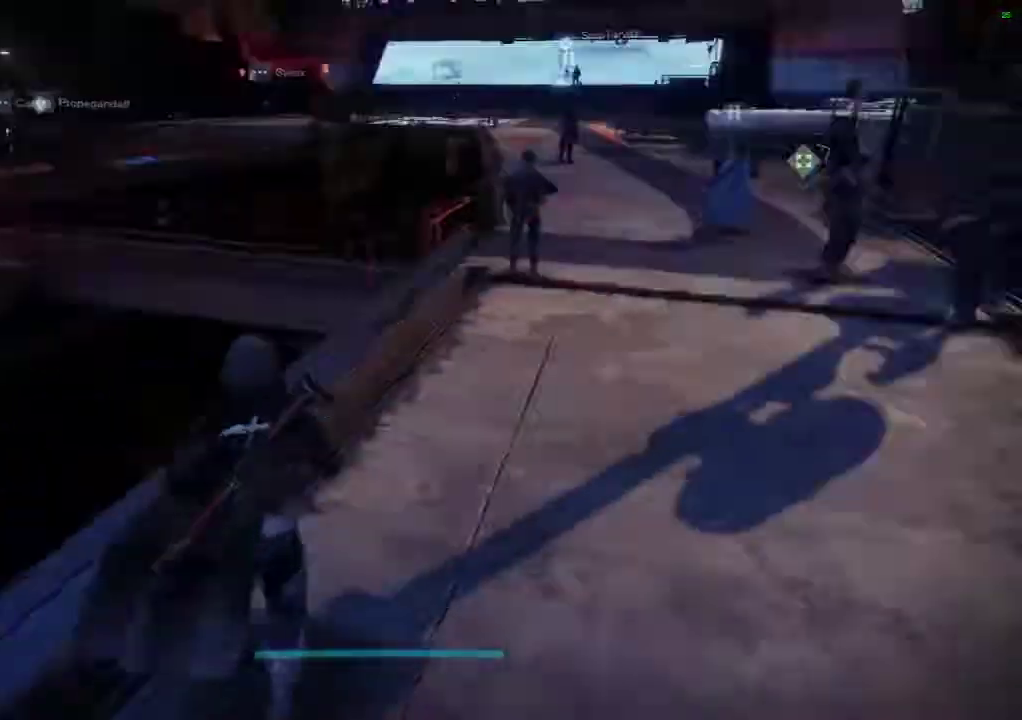
{"dt_ms": 500, "buttons": [], "events": []}
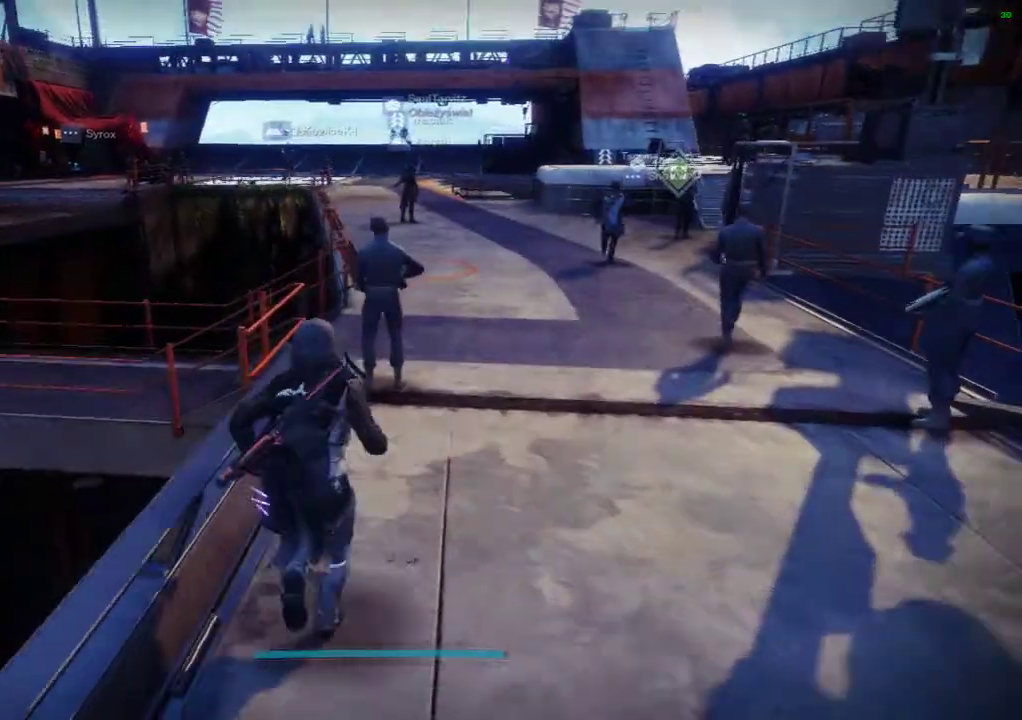
{"dt_ms": 500, "buttons": [], "events": []}